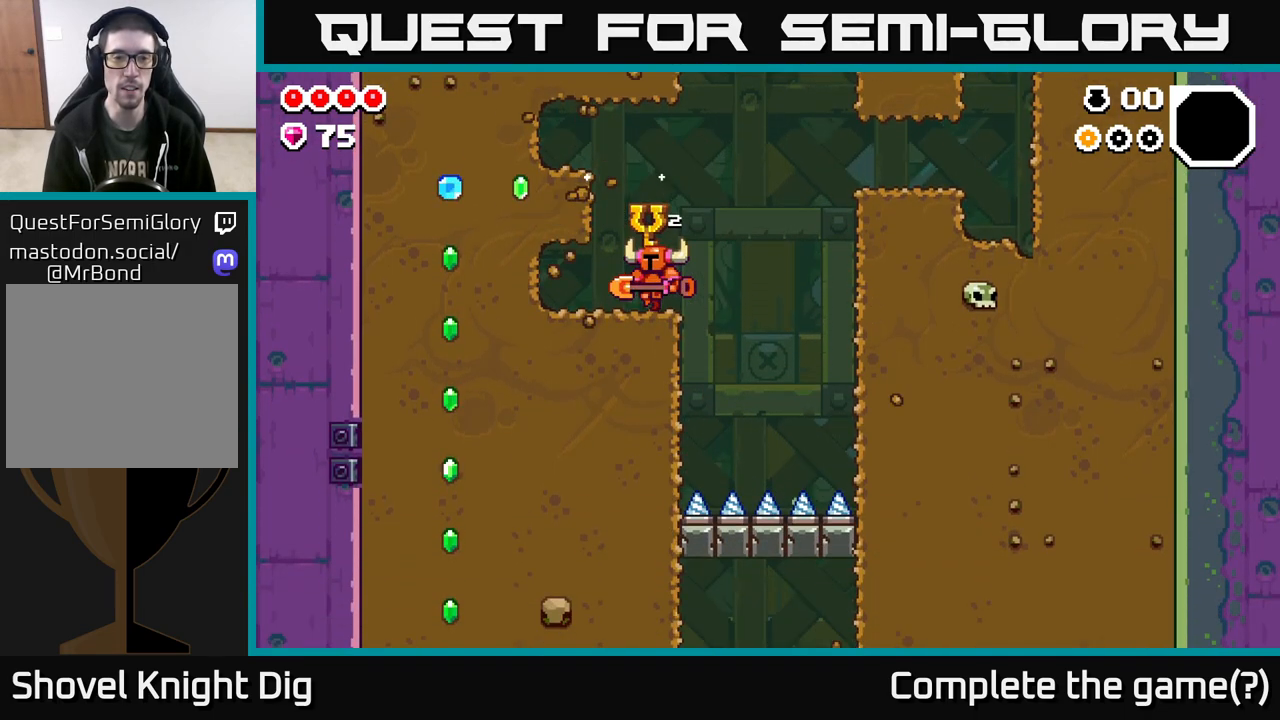
Gameplay with a controller (Xbox layout); each line is a JSON object with the inputs held at the frame after it. "events" lists button and stick changes between this image and that frame as [ms after this image, input, new state], when the widget could be followed in between.
{"buttons": [], "left_stick": "center", "right_stick": "center", "events": [[150, "A", "down"], [183, "left_stick", "center"], [250, "X", "down"], [267, "A", "up"], [333, "X", "up"]]}
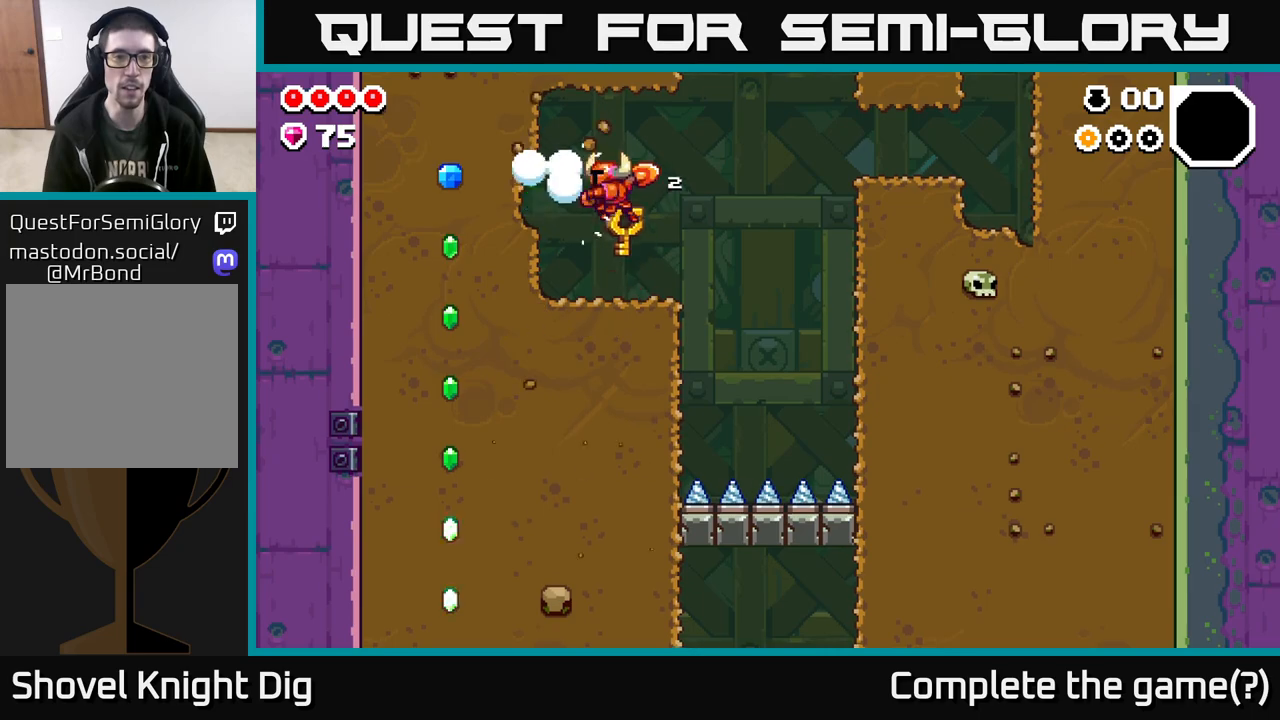
{"buttons": [], "left_stick": "center", "right_stick": "center", "events": [[50, "X", "down"], [150, "X", "up"], [233, "X", "down"], [233, "left_stick", "left"], [367, "X", "up"], [383, "left_stick", "center"]]}
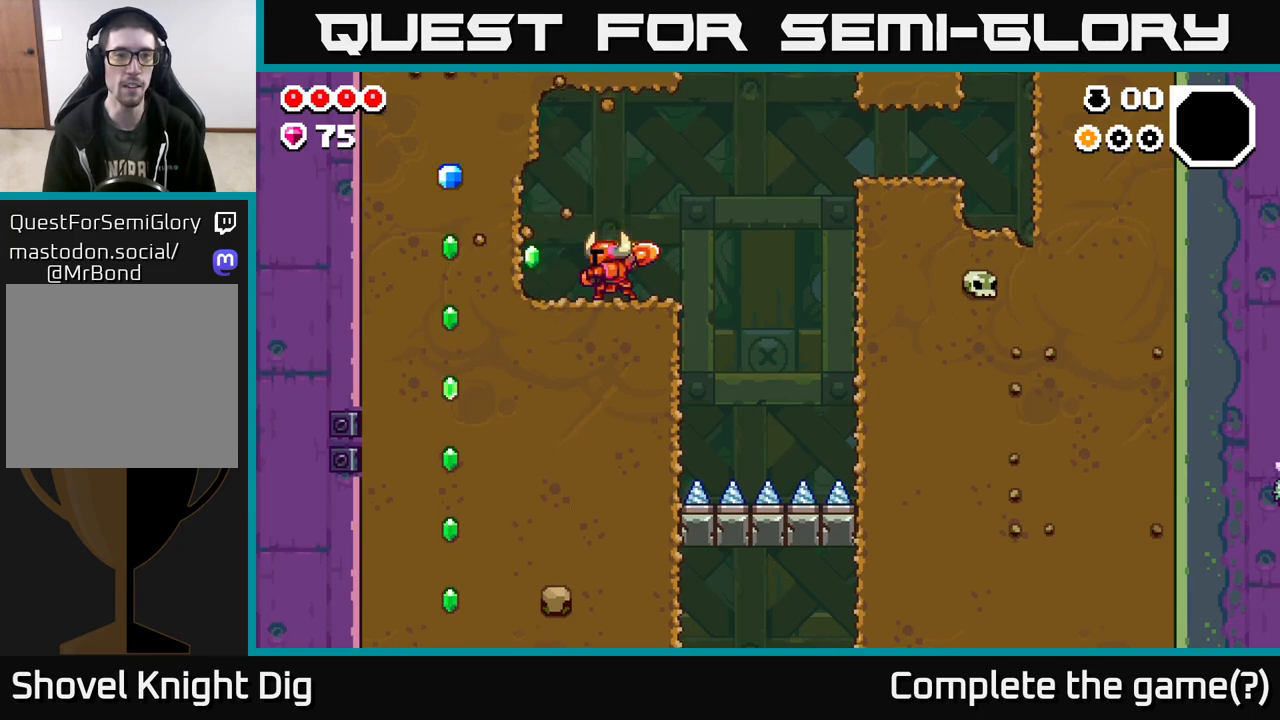
{"buttons": [], "left_stick": "left", "right_stick": "center", "events": [[100, "left_stick", "left"], [250, "A", "down"], [333, "A", "up"], [333, "X", "down"], [450, "X", "up"]]}
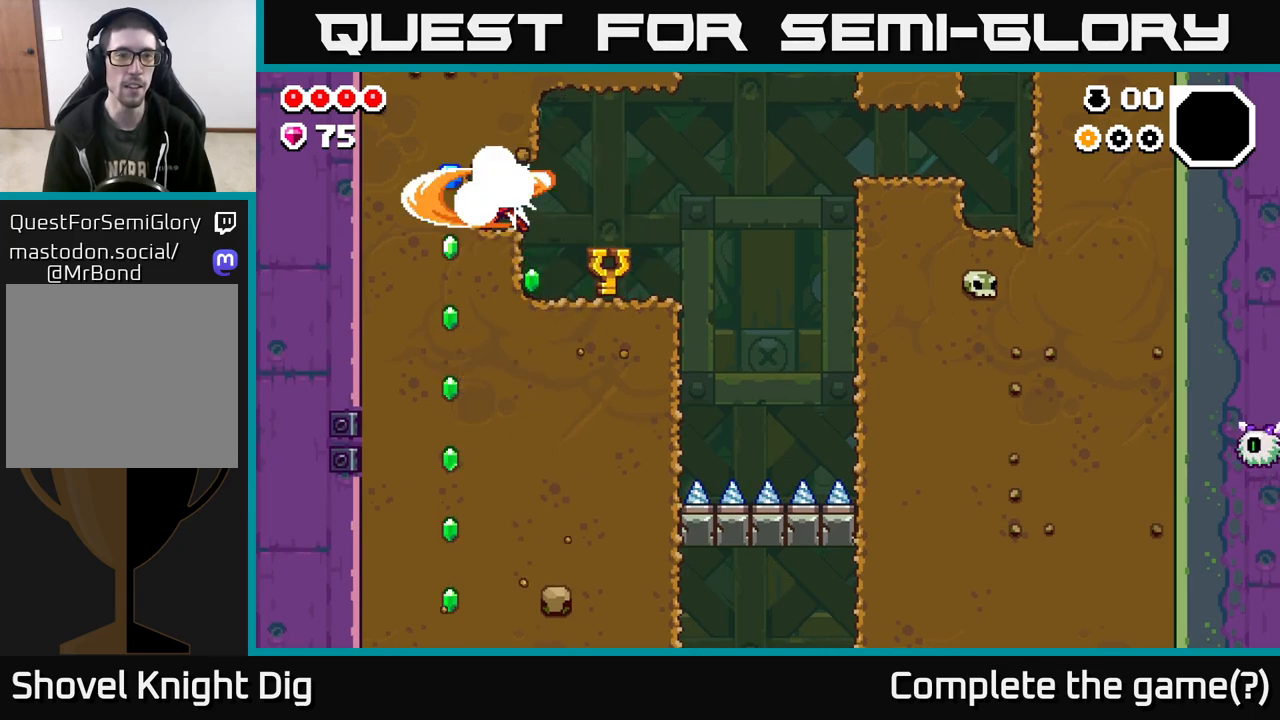
{"buttons": [], "left_stick": "left", "right_stick": "center", "events": [[200, "X", "down"], [200, "left_stick", "down"], [350, "X", "up"], [467, "left_stick", "left"]]}
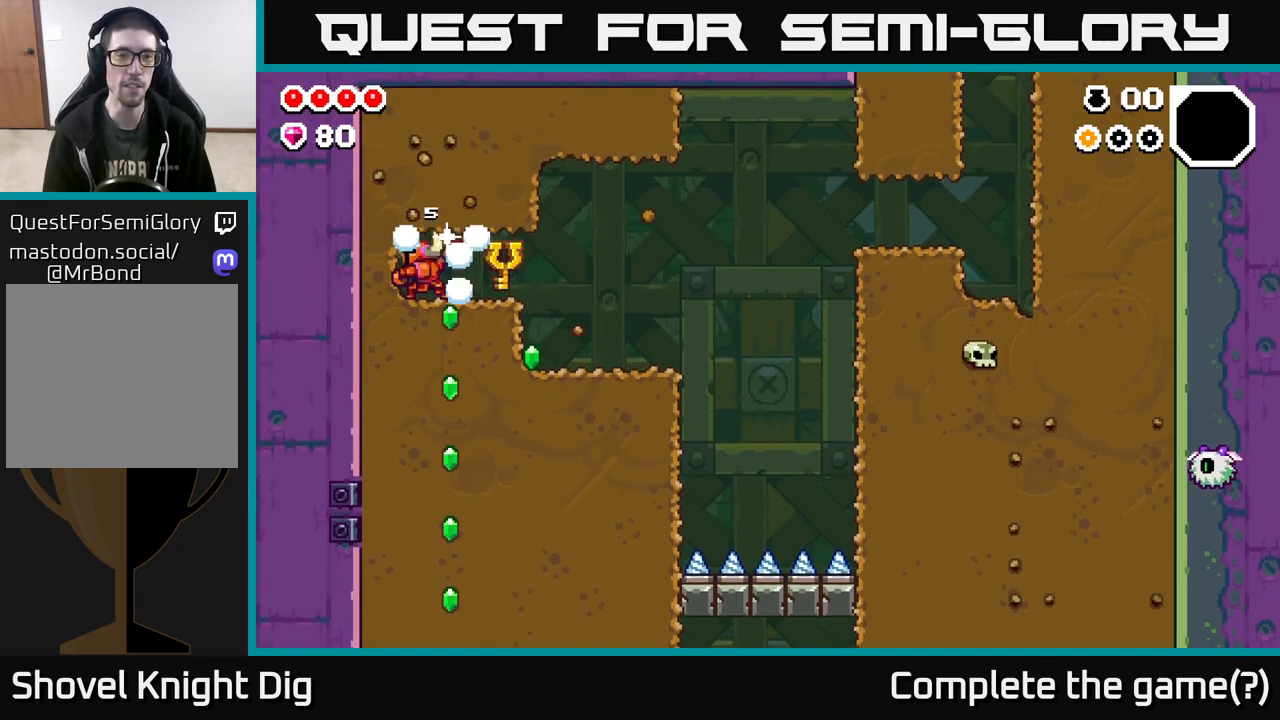
{"buttons": [], "left_stick": "down", "right_stick": "center", "events": [[33, "left_stick", "up-left"], [183, "left_stick", "center"], [250, "left_stick", "down"], [333, "X", "down"], [467, "X", "up"]]}
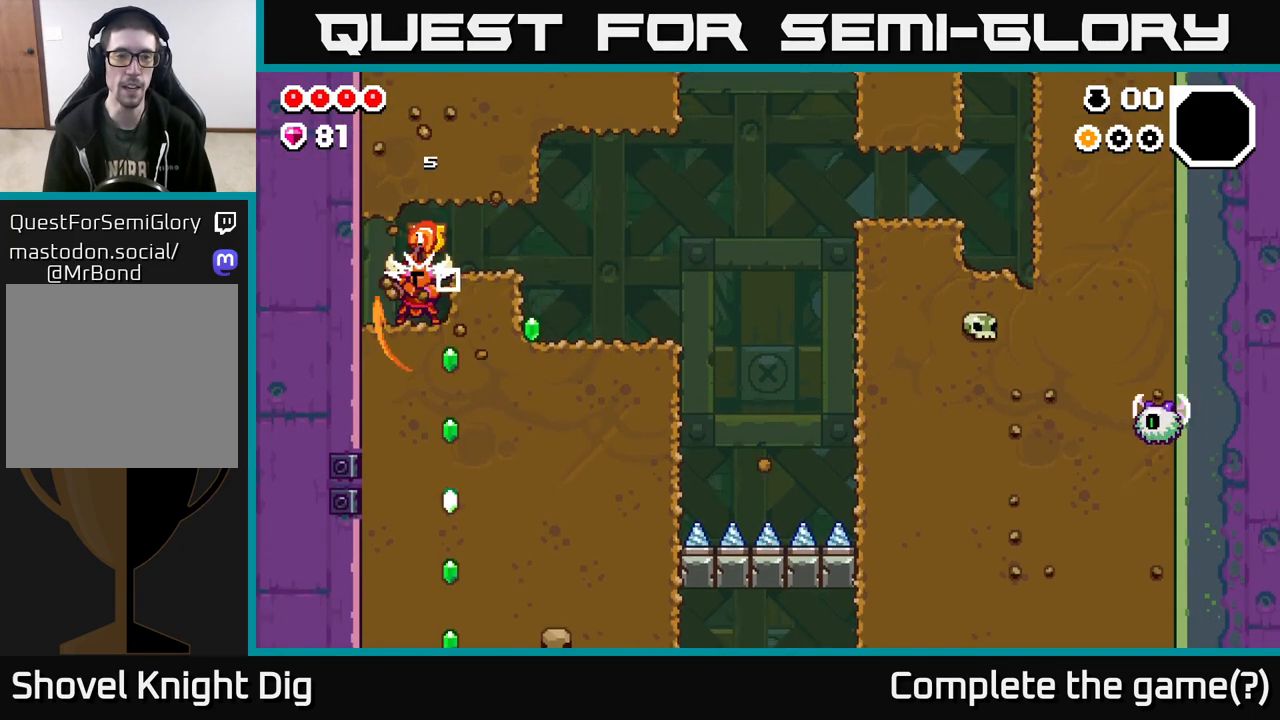
{"buttons": [], "left_stick": "down", "right_stick": "center", "events": [[117, "X", "down"], [233, "X", "up"], [333, "X", "down"], [450, "X", "up"]]}
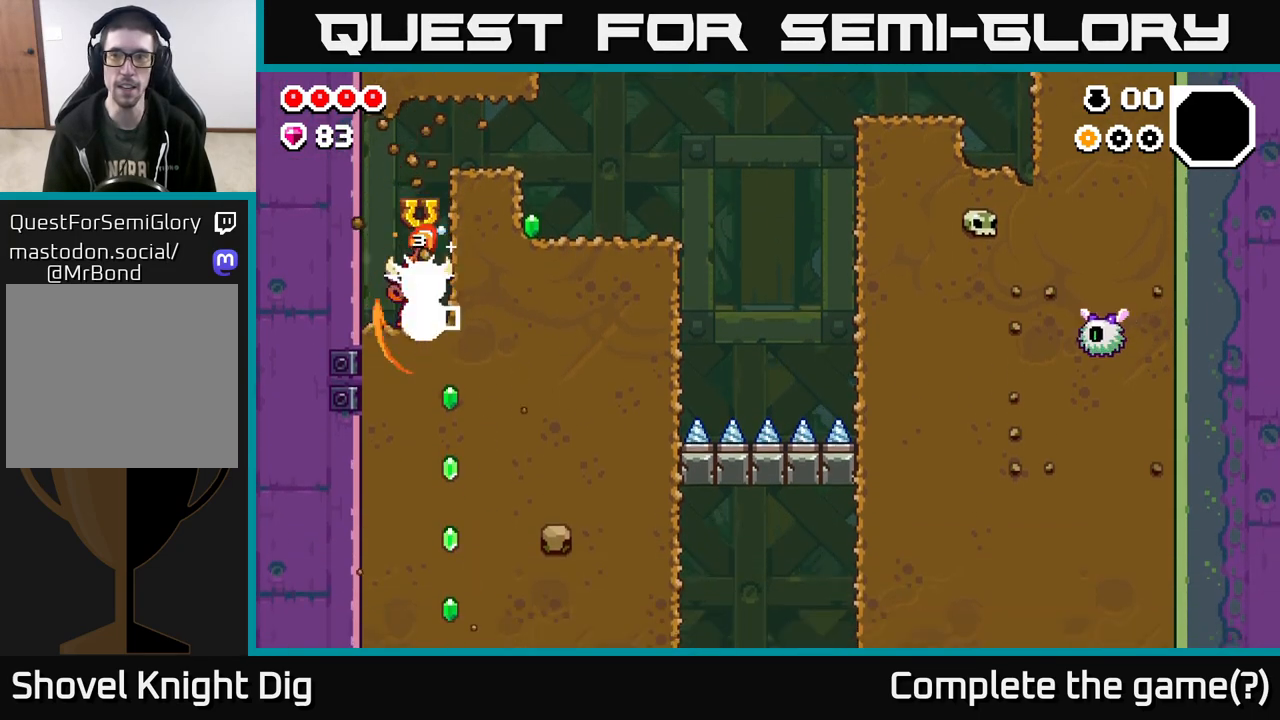
{"buttons": ["X"], "left_stick": "down", "right_stick": "center", "events": [[67, "X", "down"], [183, "X", "up"], [283, "X", "down"], [400, "X", "up"], [500, "X", "down"]]}
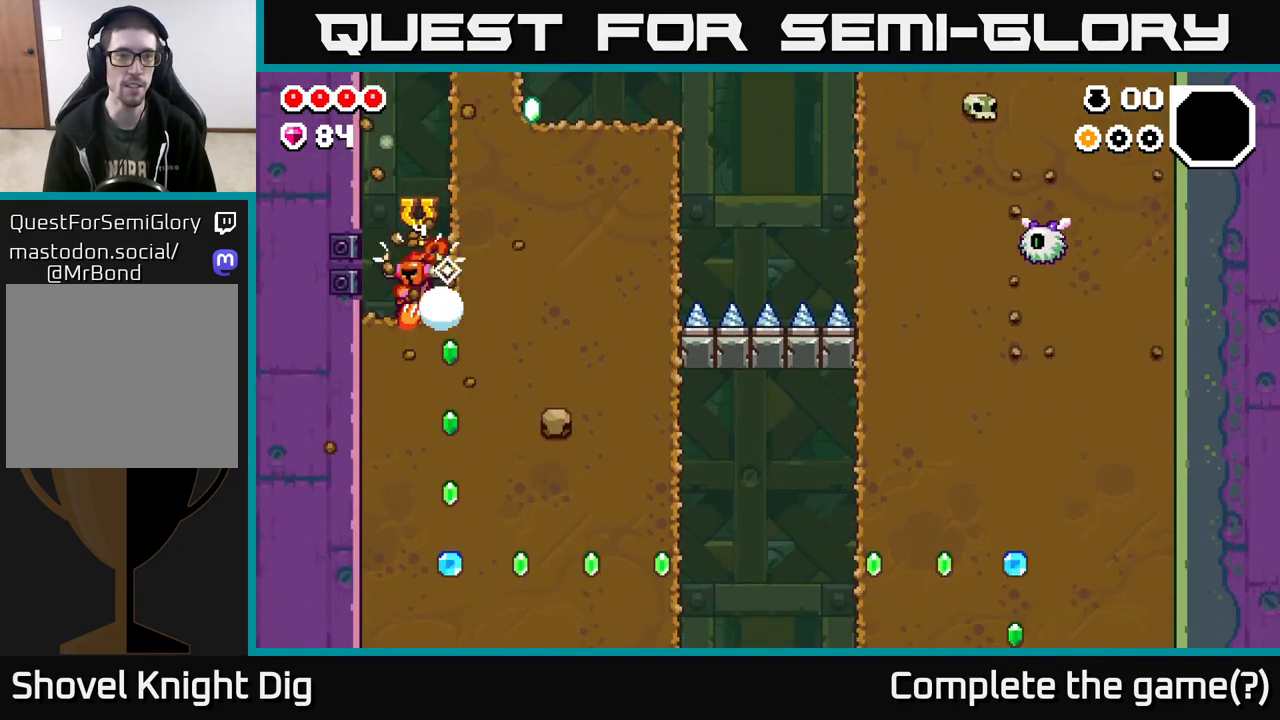
{"buttons": [], "left_stick": "down", "right_stick": "center", "events": [[133, "X", "up"], [217, "X", "down"], [350, "X", "up"]]}
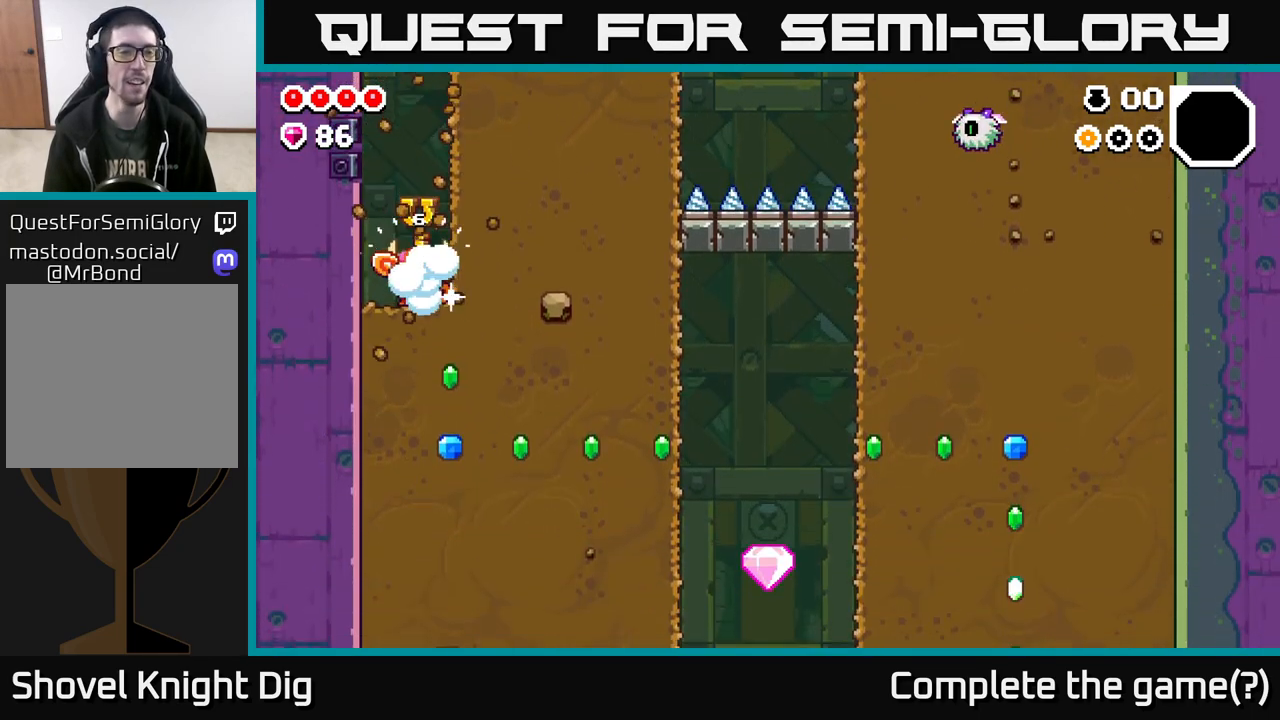
{"buttons": [], "left_stick": "up-left", "right_stick": "center", "events": [[83, "A", "down"], [83, "left_stick", "up-left"], [183, "X", "down"], [300, "X", "up"], [317, "A", "up"]]}
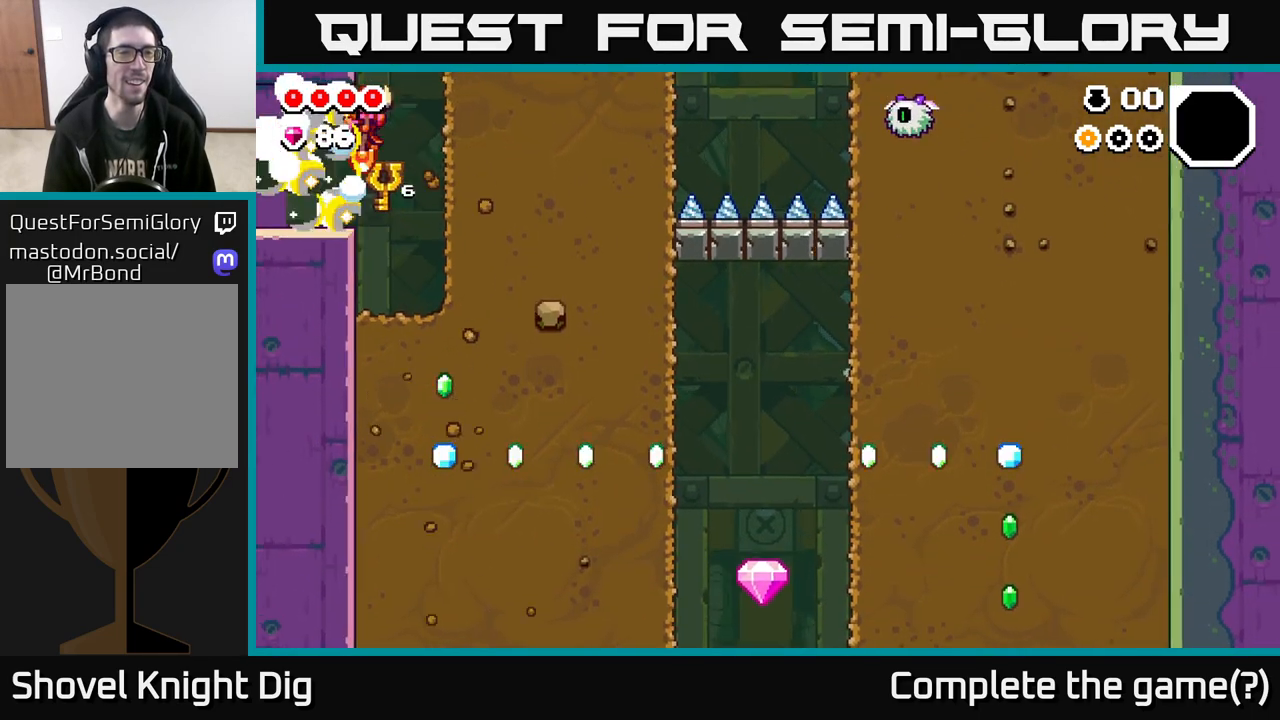
{"buttons": [], "left_stick": "left", "right_stick": "center", "events": [[367, "left_stick", "left"]]}
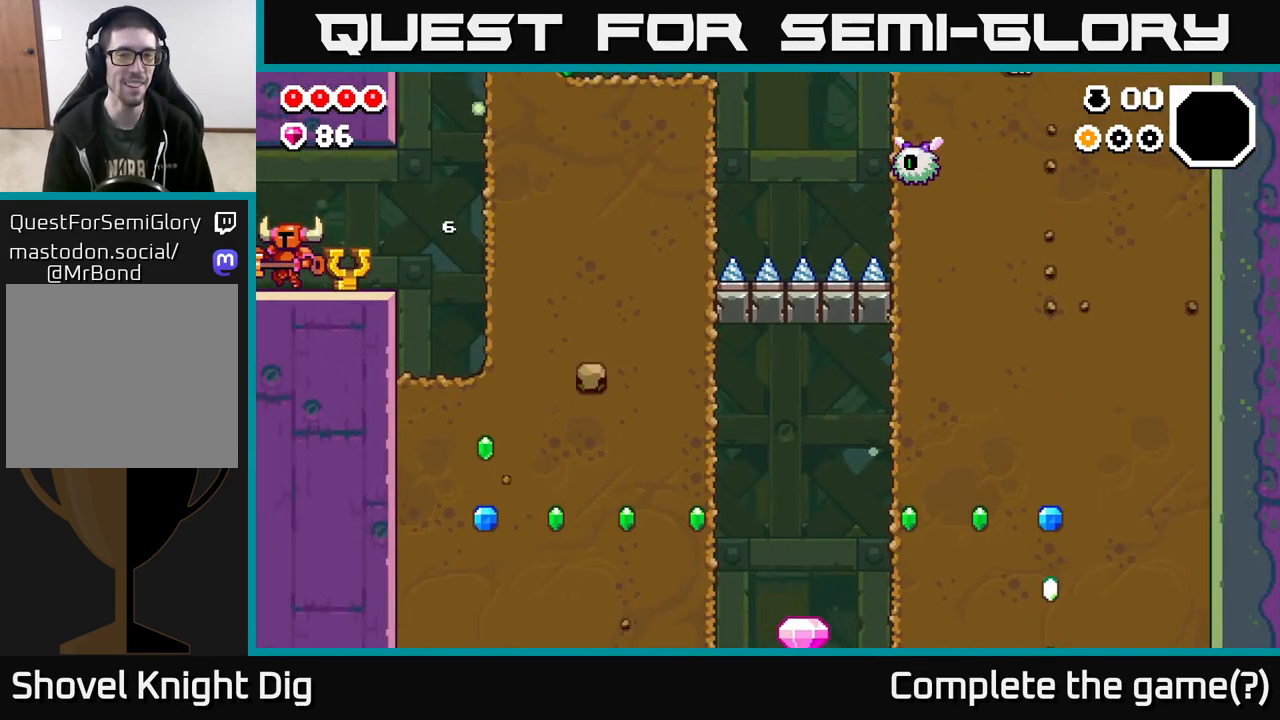
{"buttons": [], "left_stick": "center", "right_stick": "center", "events": [[350, "left_stick", "center"]]}
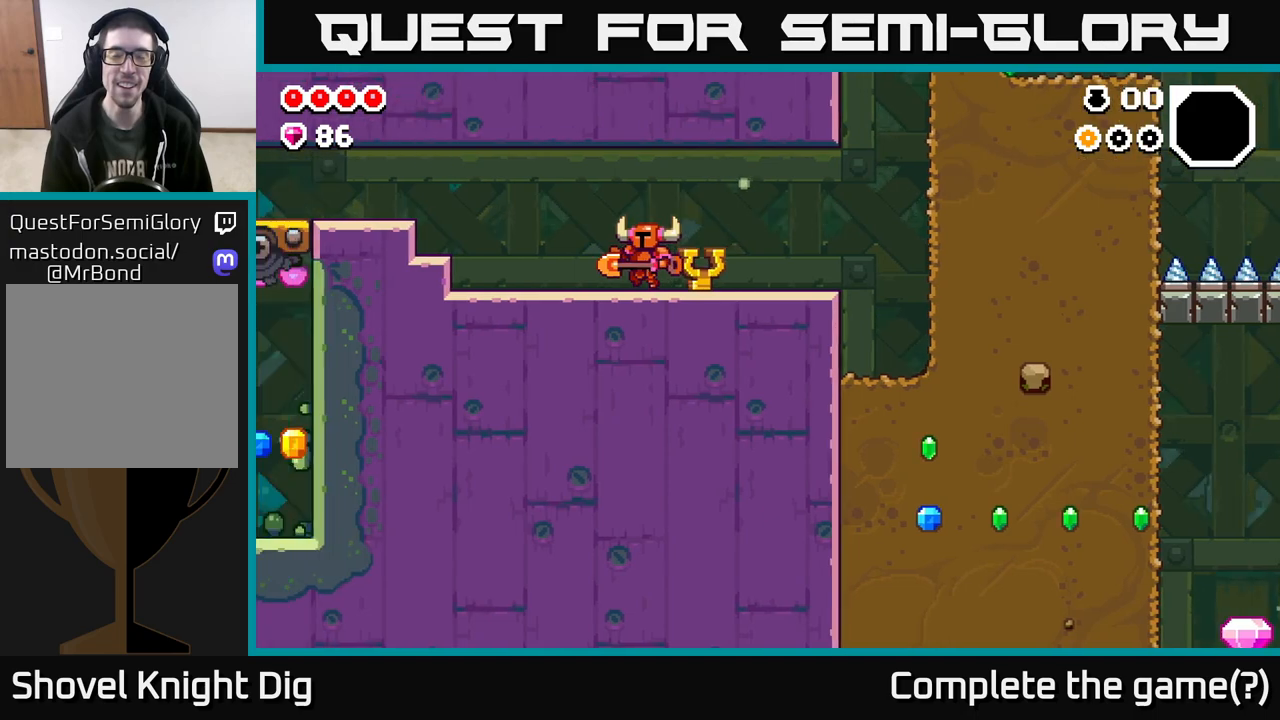
{"buttons": [], "left_stick": "left", "right_stick": "center", "events": [[400, "left_stick", "left"]]}
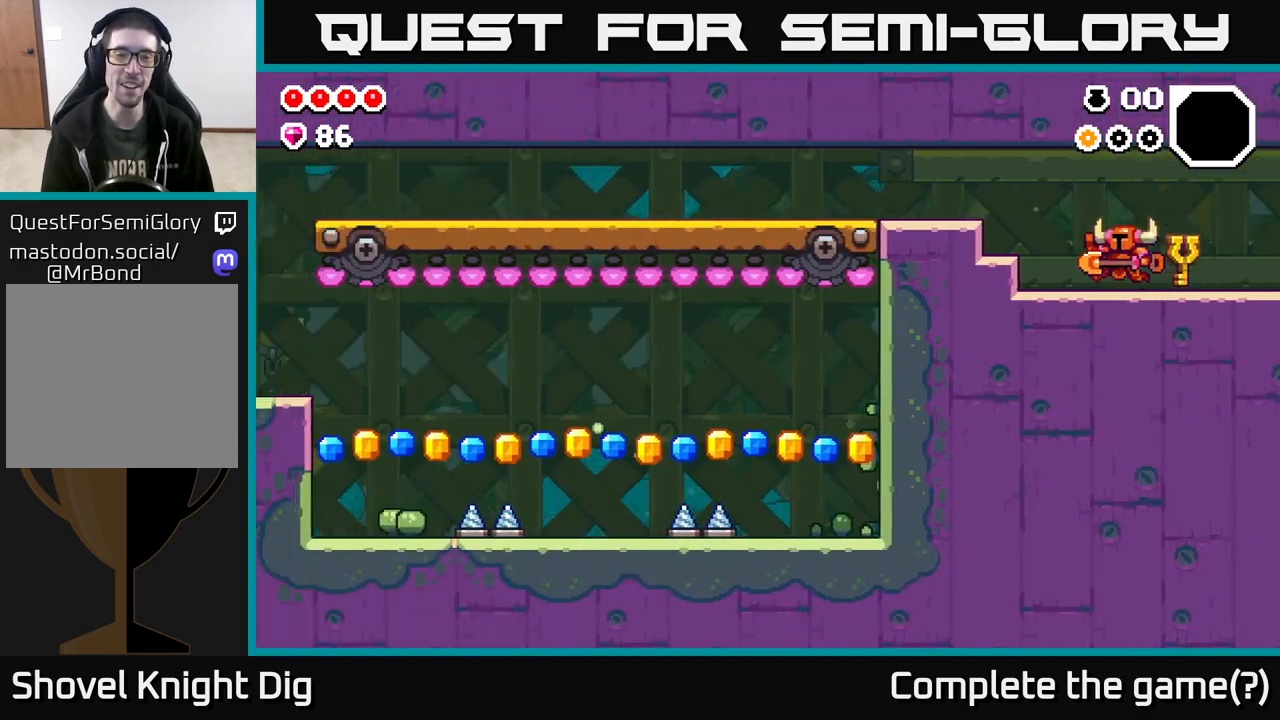
{"buttons": ["A"], "left_stick": "left", "right_stick": "center", "events": [[383, "A", "down"]]}
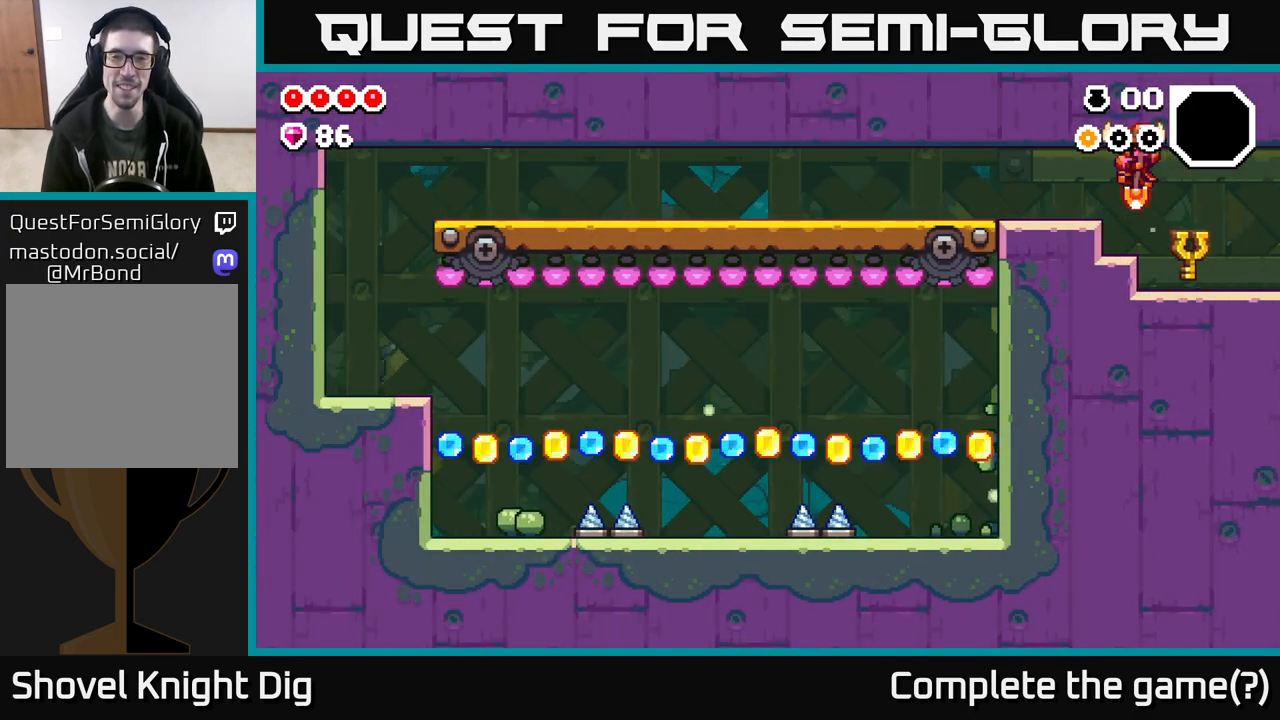
{"buttons": [], "left_stick": "left", "right_stick": "center", "events": [[183, "A", "up"]]}
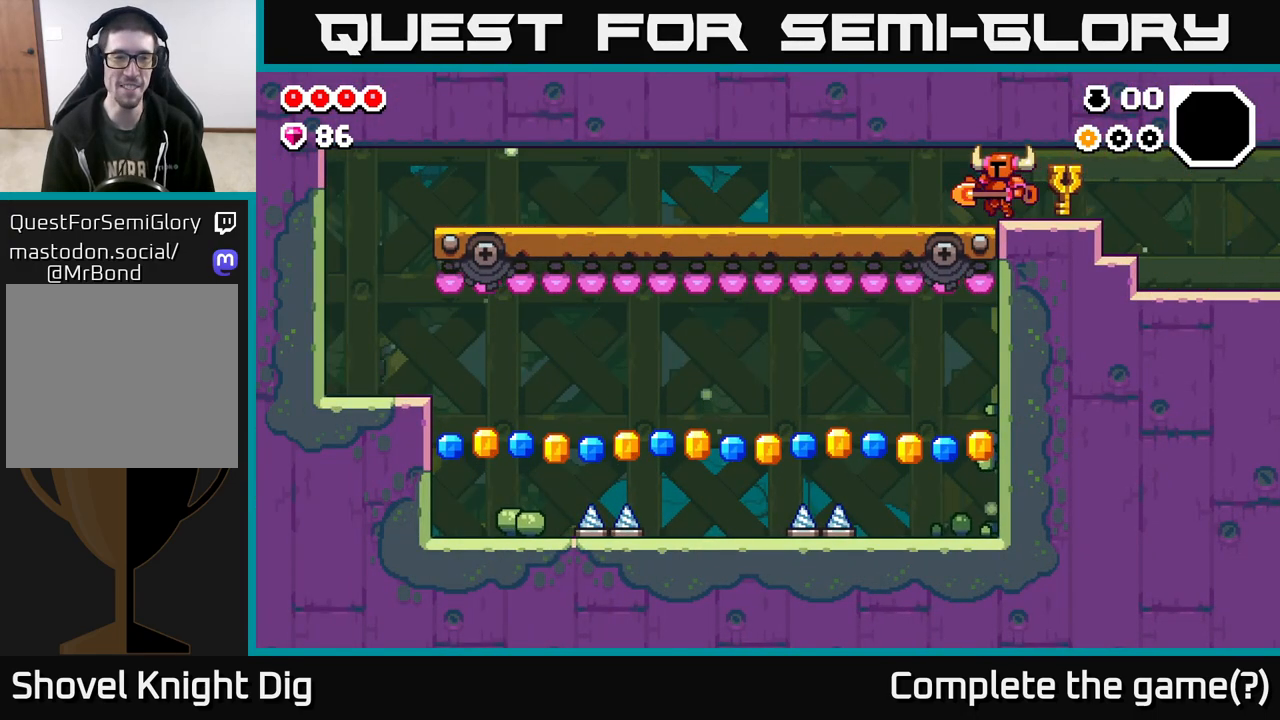
{"buttons": [], "left_stick": "left", "right_stick": "center", "events": [[100, "A", "down"], [250, "A", "up"]]}
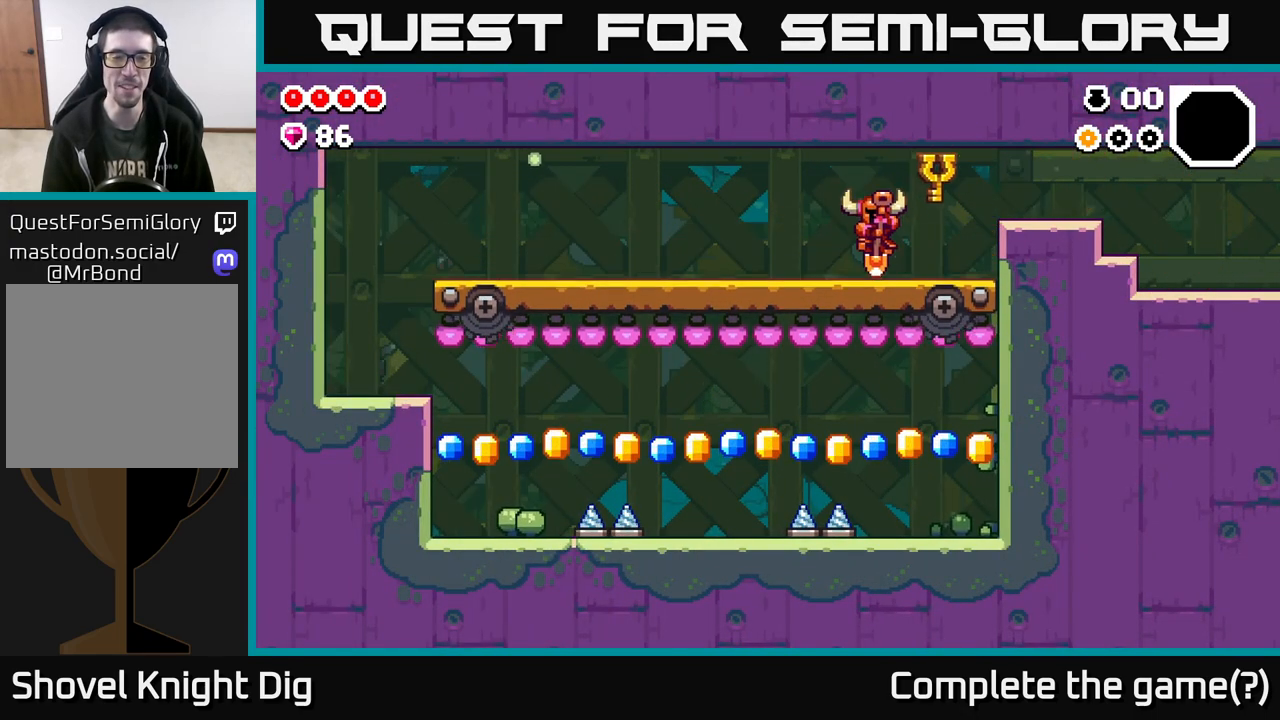
{"buttons": [], "left_stick": "left", "right_stick": "center", "events": []}
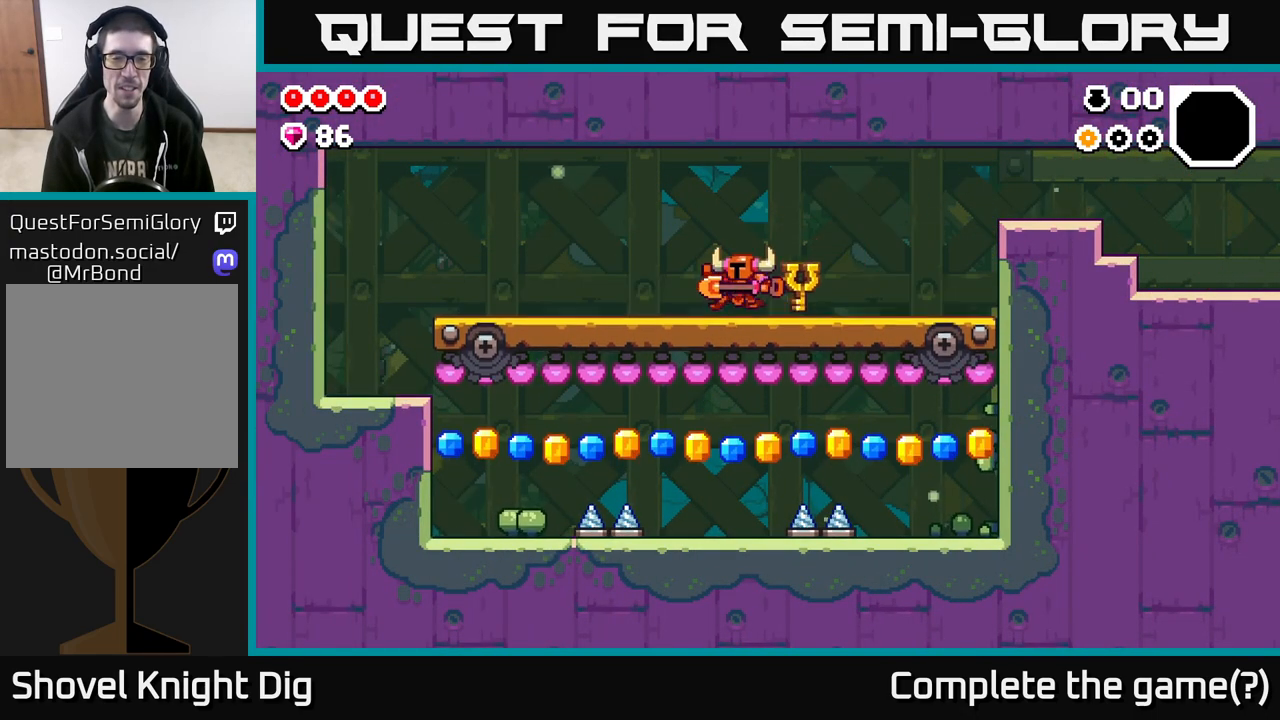
{"buttons": [], "left_stick": "left", "right_stick": "center", "events": [[50, "left_stick", "up-left"], [183, "left_stick", "center"], [300, "left_stick", "left"]]}
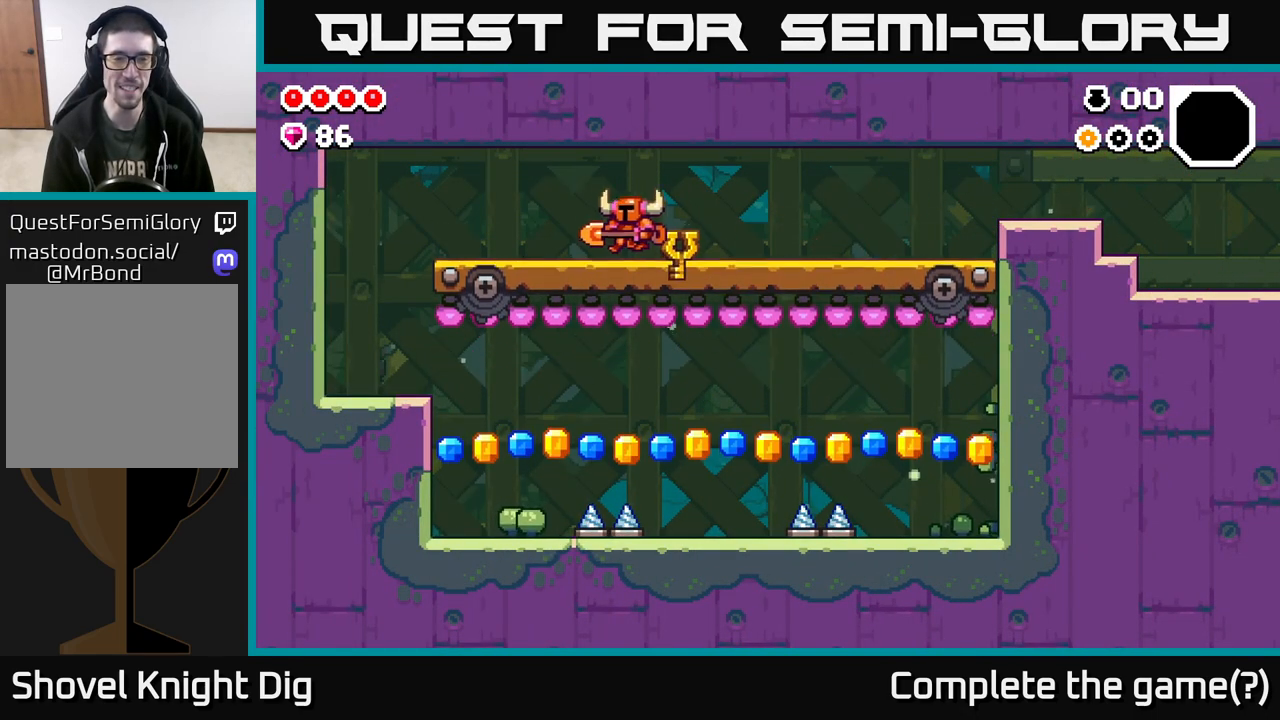
{"buttons": [], "left_stick": "left", "right_stick": "center", "events": []}
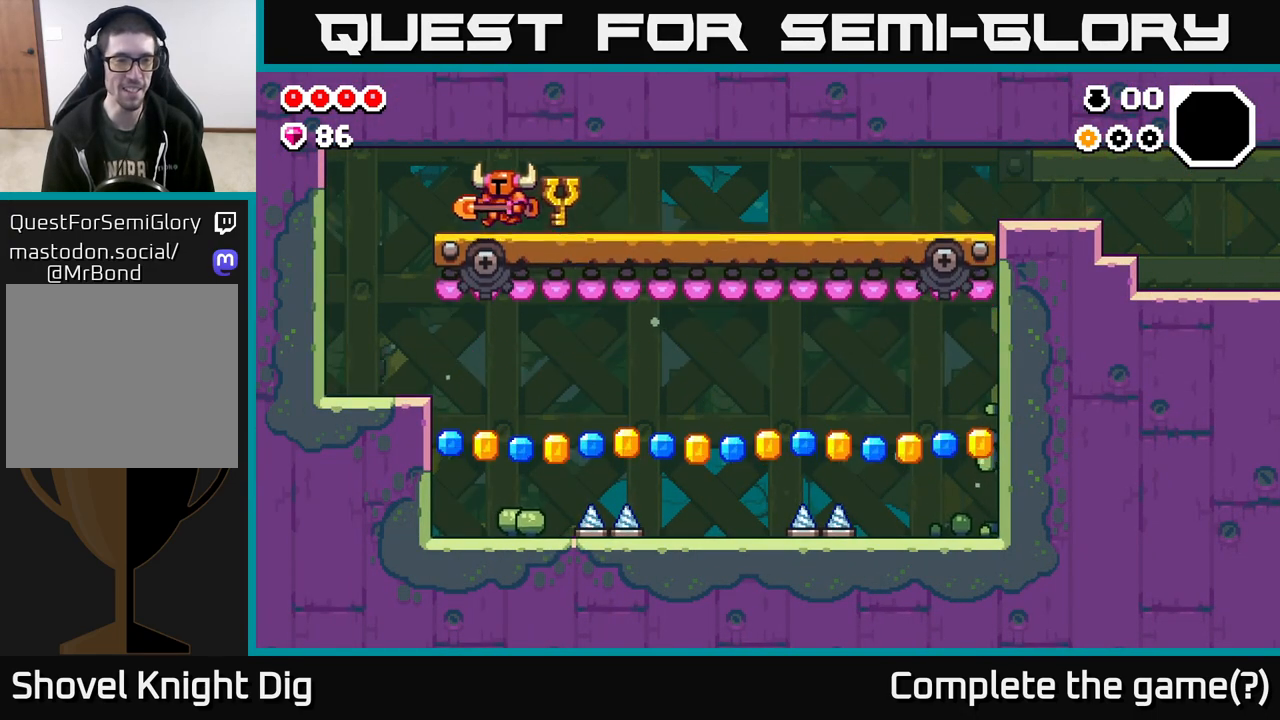
{"buttons": [], "left_stick": "center", "right_stick": "center", "events": [[483, "left_stick", "center"]]}
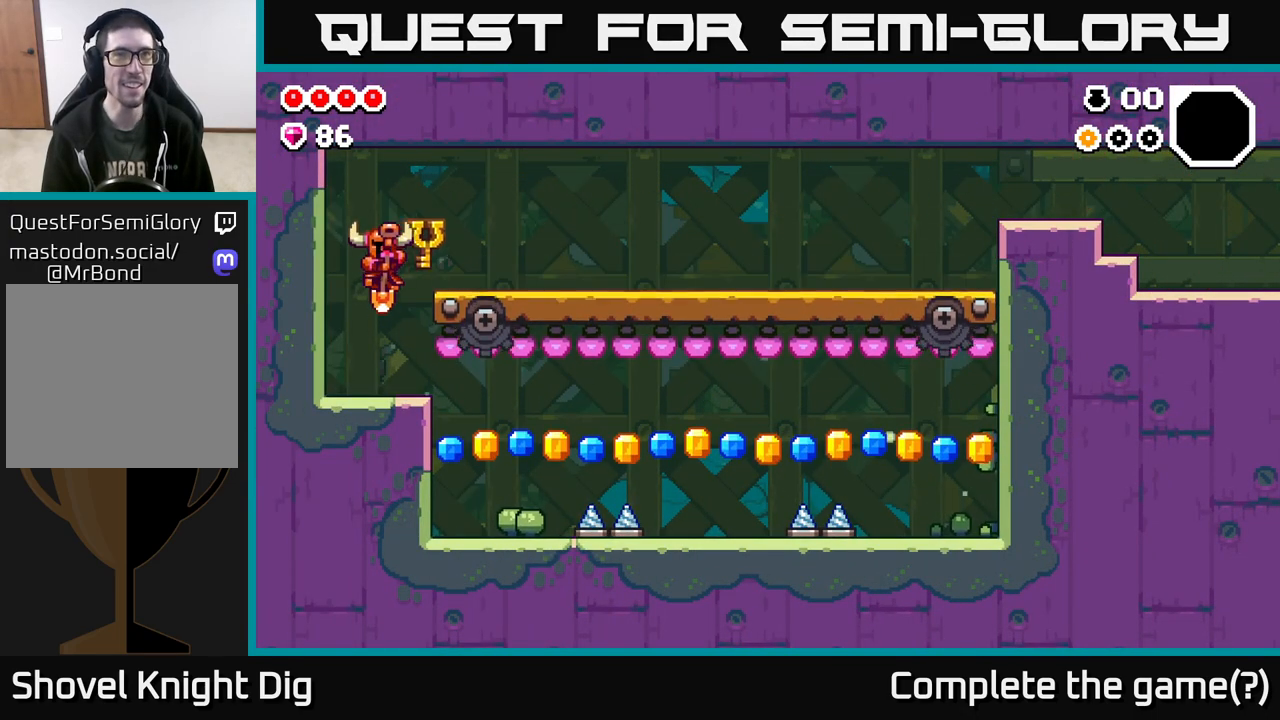
{"buttons": [], "left_stick": "center", "right_stick": "center", "events": [[50, "left_stick", "right"], [250, "left_stick", "center"]]}
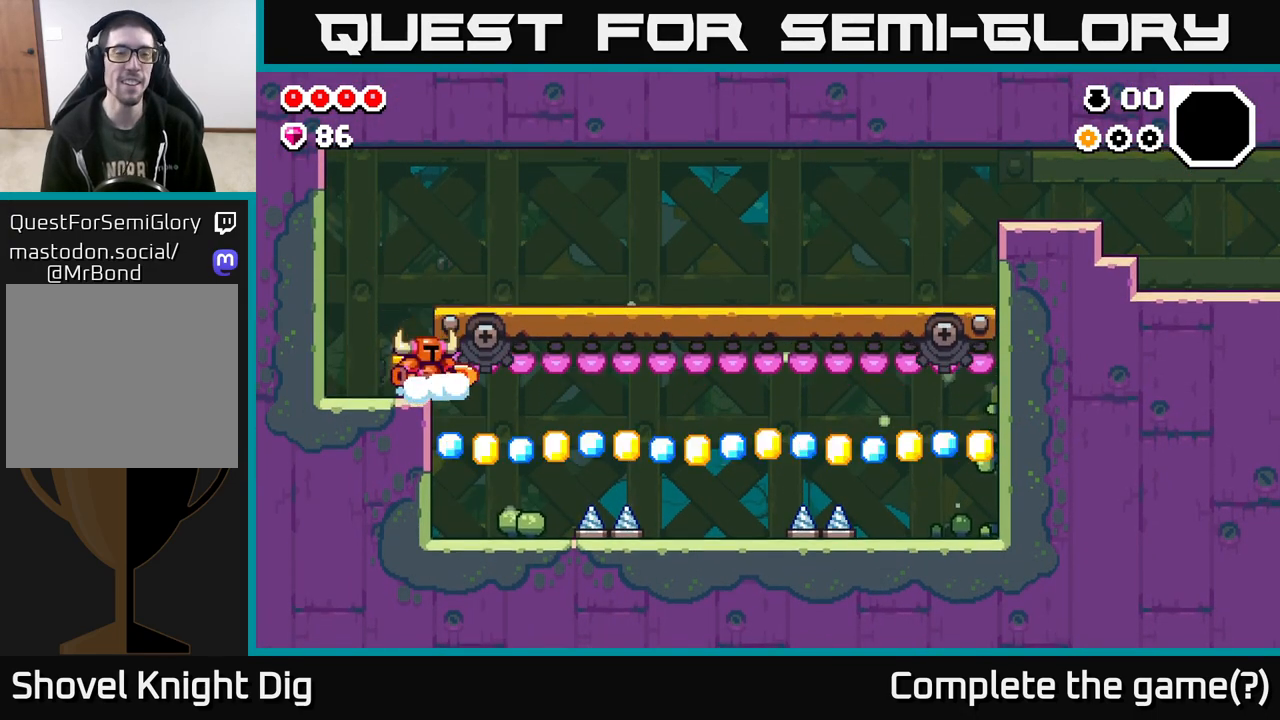
{"buttons": [], "left_stick": "right", "right_stick": "center", "events": [[250, "left_stick", "right"]]}
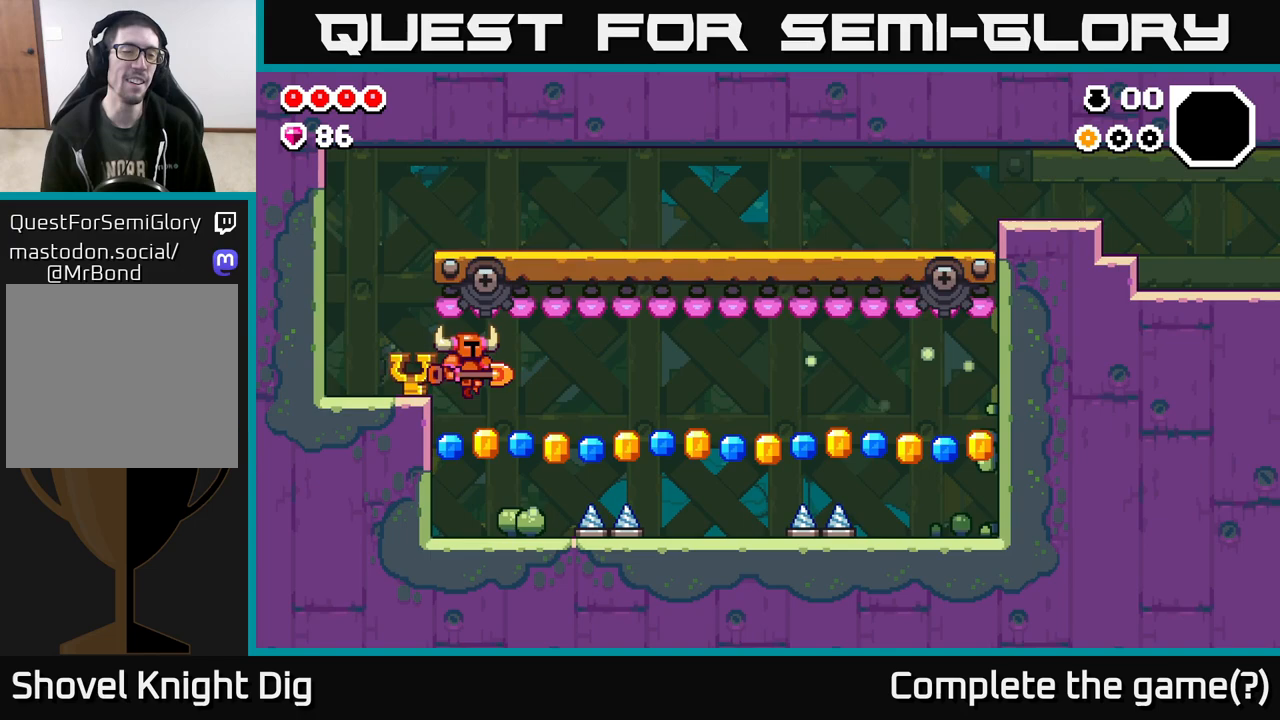
{"buttons": [], "left_stick": "right", "right_stick": "center", "events": [[50, "left_stick", "left"], [250, "left_stick", "right"]]}
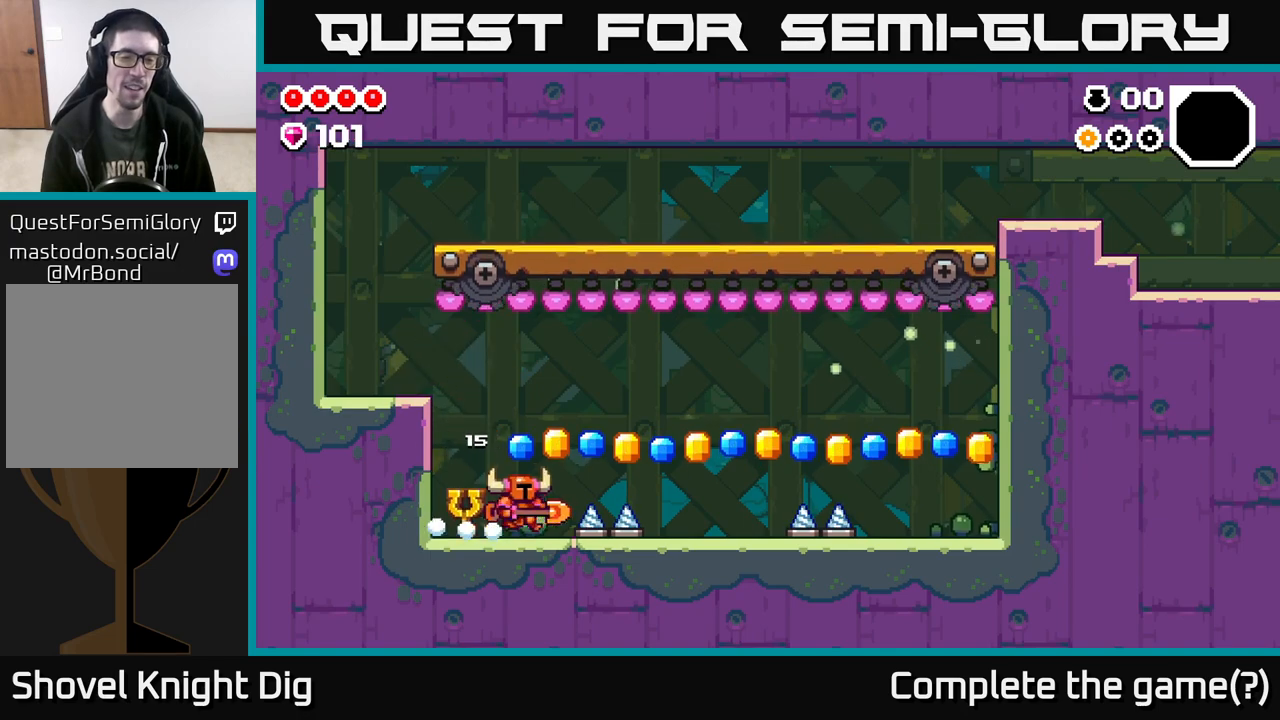
{"buttons": [], "left_stick": "center", "right_stick": "center", "events": [[83, "left_stick", "left"], [383, "left_stick", "center"]]}
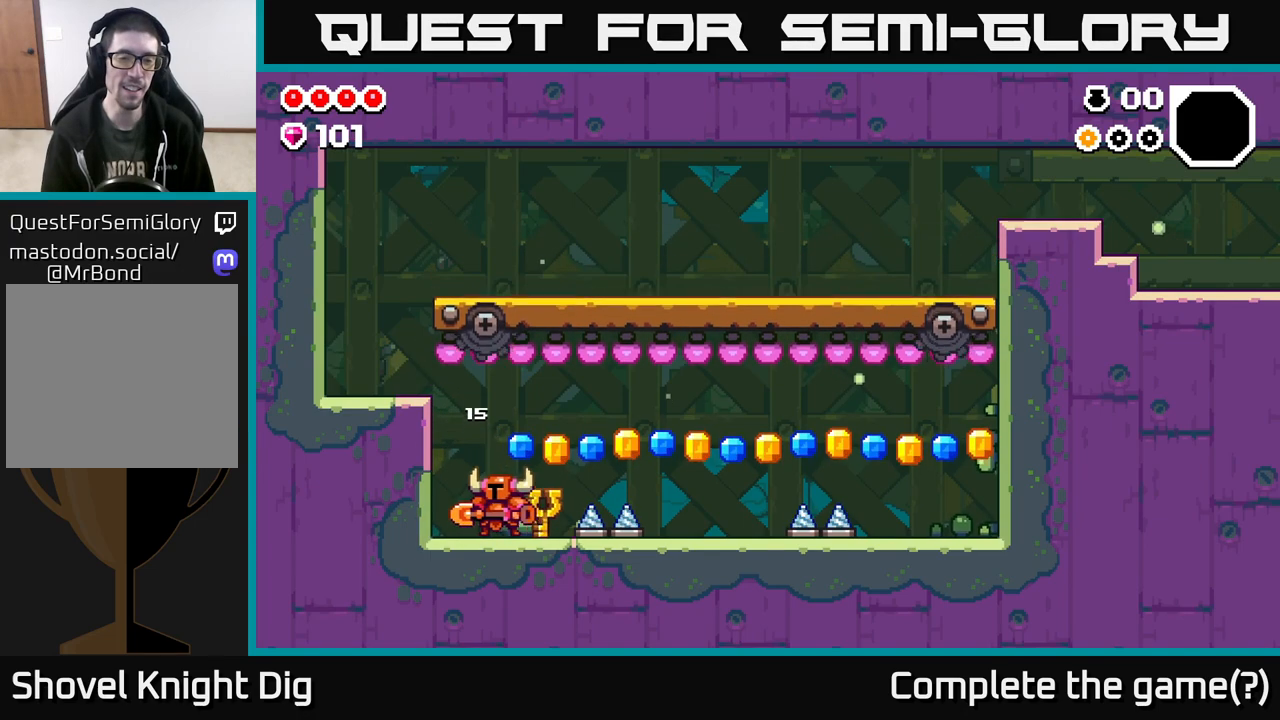
{"buttons": [], "left_stick": "right", "right_stick": "center", "events": [[317, "left_stick", "right"]]}
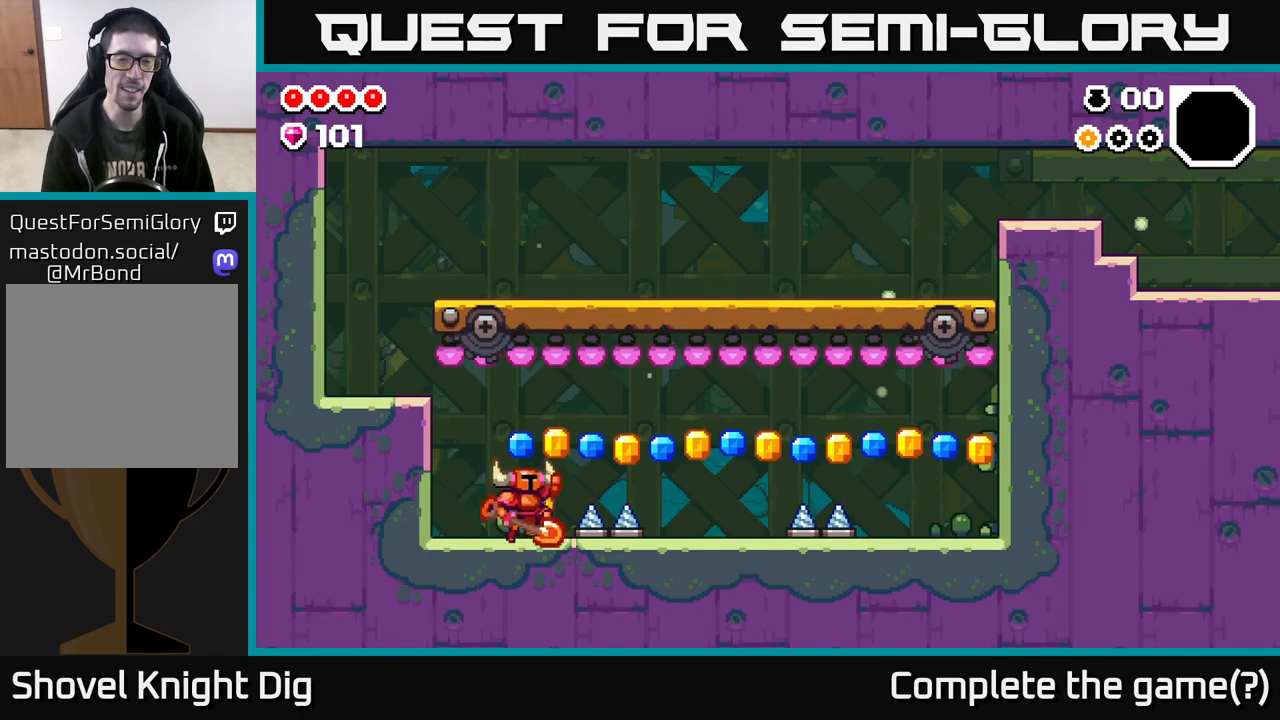
{"buttons": ["A"], "left_stick": "right", "right_stick": "center", "events": [[17, "A", "down"]]}
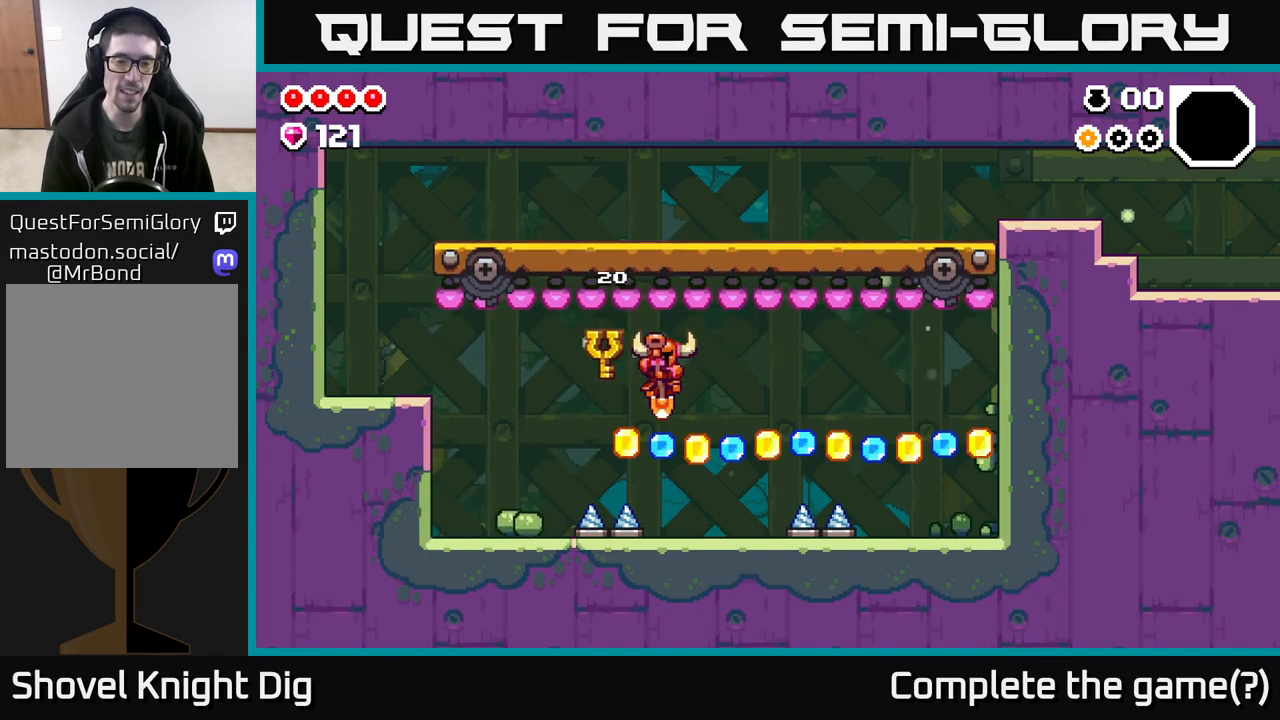
{"buttons": ["A"], "left_stick": "left", "right_stick": "center", "events": [[33, "A", "up"], [183, "left_stick", "center"], [250, "left_stick", "left"], [383, "A", "down"]]}
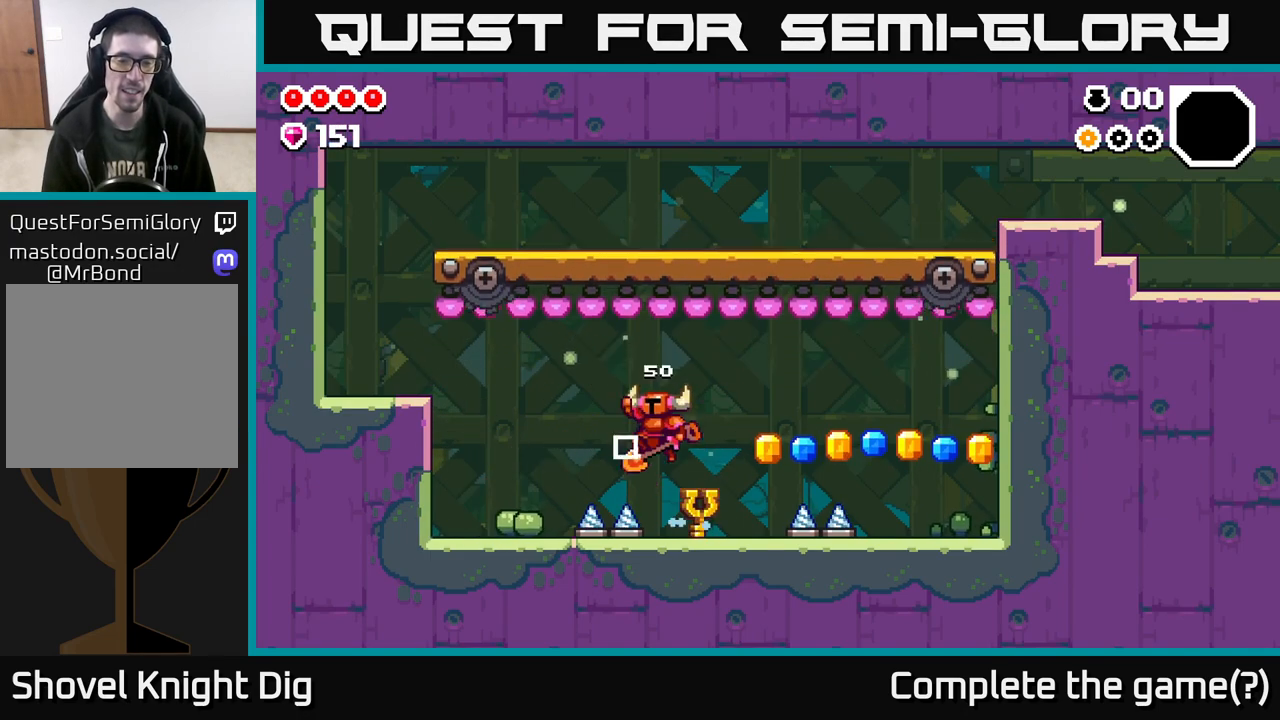
{"buttons": [], "left_stick": "left", "right_stick": "center", "events": [[50, "left_stick", "right"], [200, "A", "up"], [367, "left_stick", "left"]]}
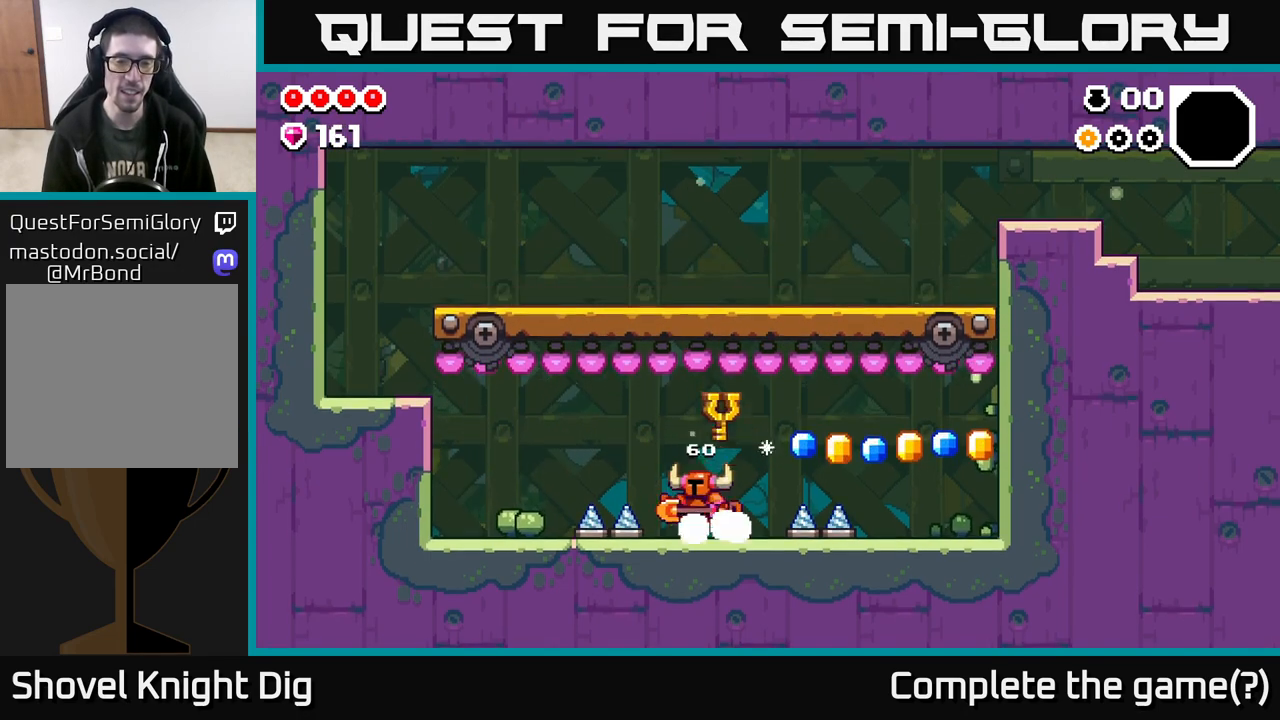
{"buttons": [], "left_stick": "right", "right_stick": "center", "events": [[17, "left_stick", "center"], [467, "left_stick", "right"]]}
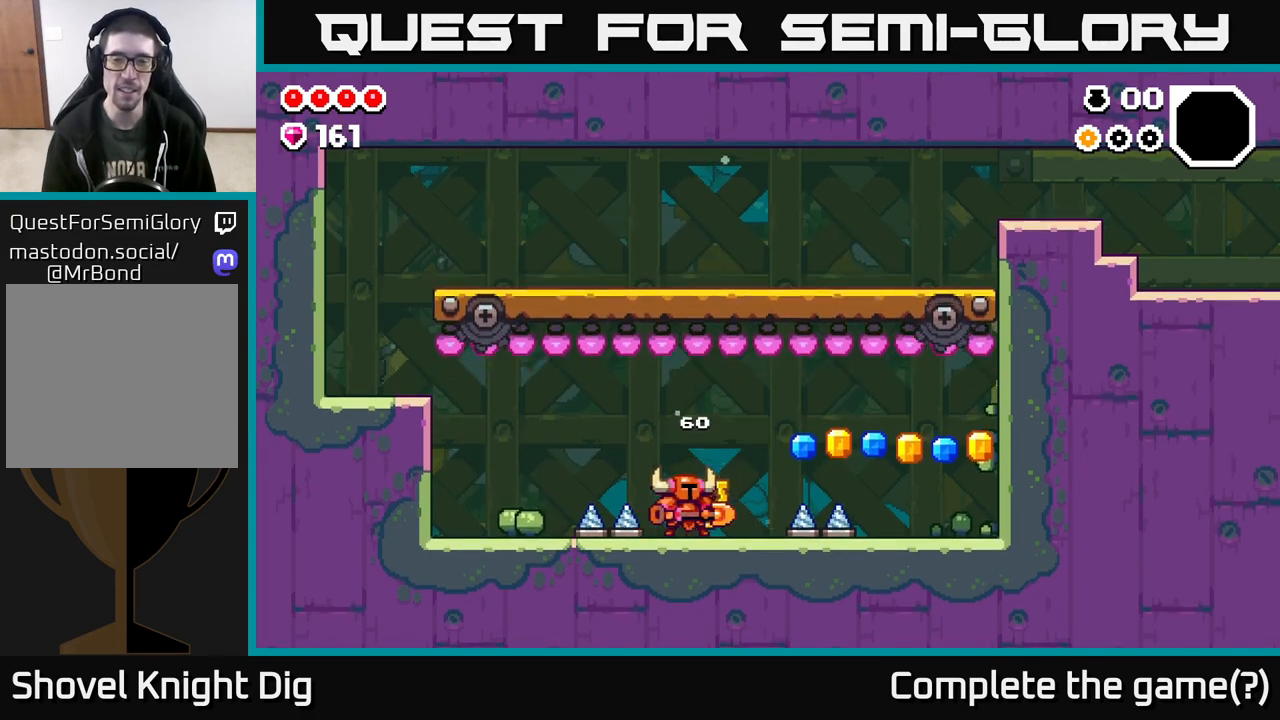
{"buttons": ["A"], "left_stick": "right", "right_stick": "center", "events": [[300, "A", "down"]]}